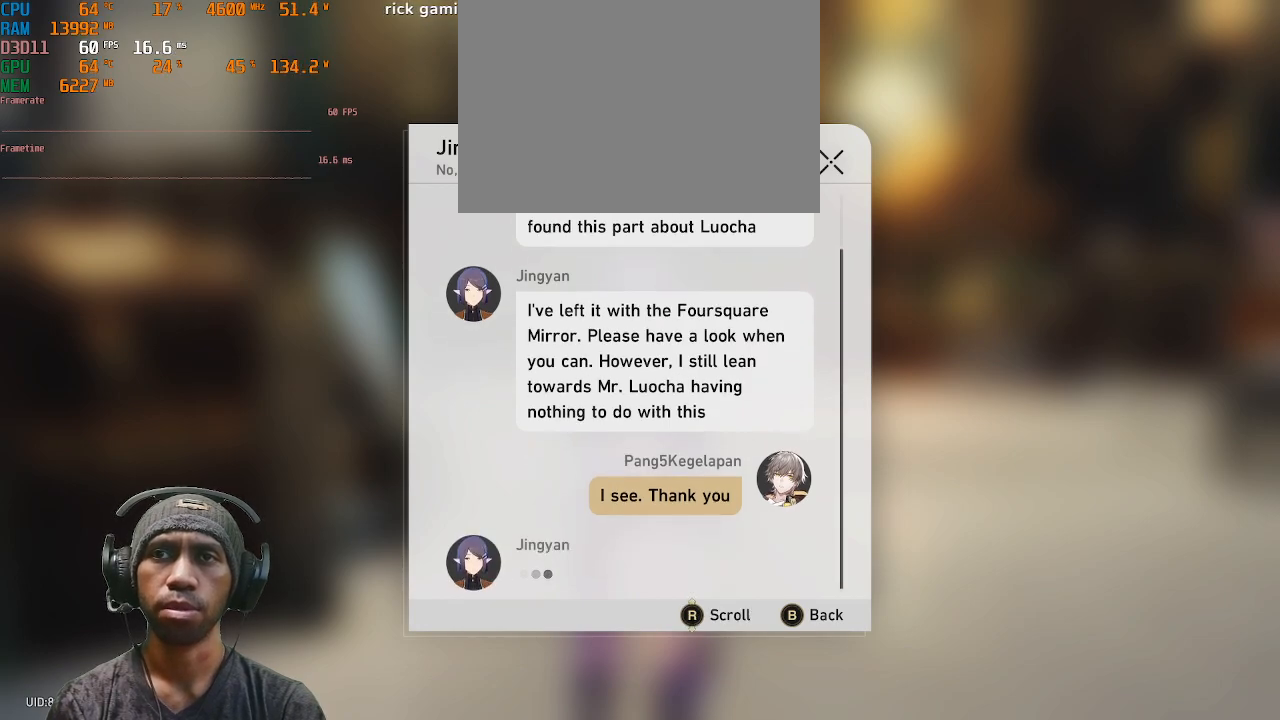
Gameplay with a controller (PlayStation layout); each line is a JSON object with the inputs held at the frame after it (dt_ms = milliseconds from this image to that frame). "events" lists button and stick changes between this image and that frame as [ms after this image, input, new state], when the widget could be followed in between. Not read: DPAD_LEFT DPAD_RIGHT L1 L3 R3.
{"dt_ms": 500, "buttons": ["R2"], "left_stick": "center", "right_stick": "center", "events": []}
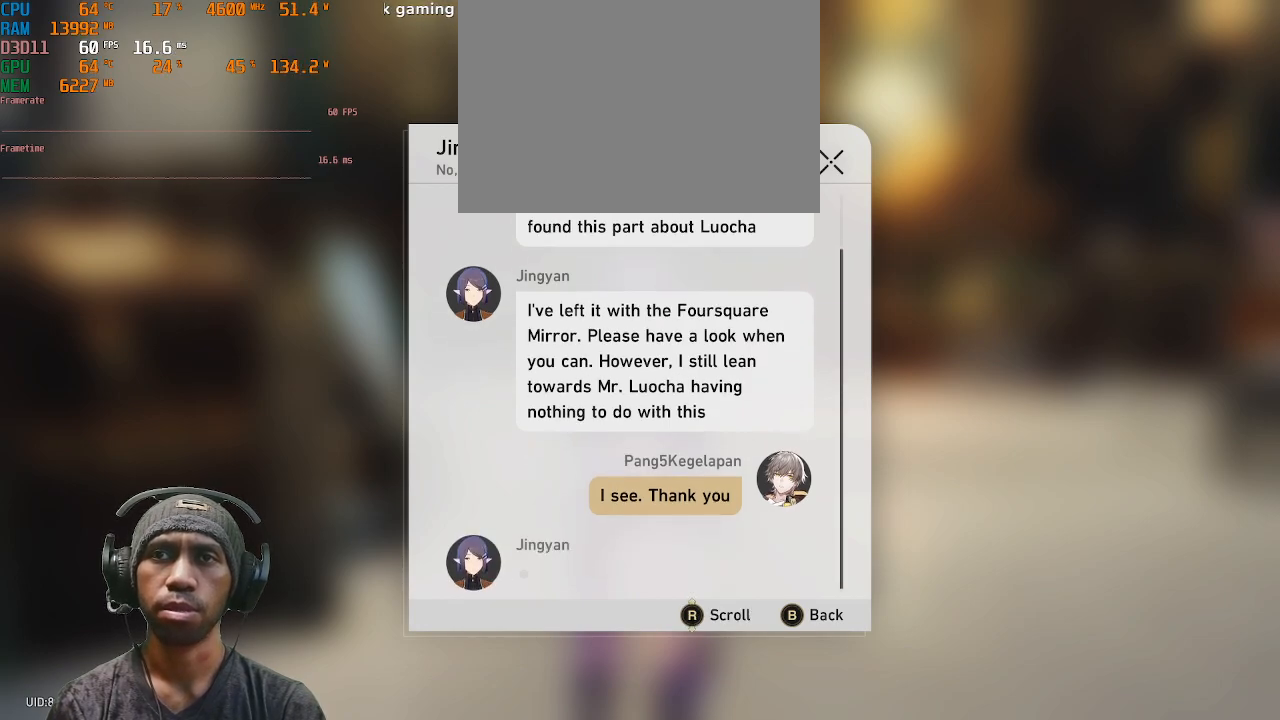
{"dt_ms": 500, "buttons": ["R2"], "left_stick": "center", "right_stick": "center", "events": []}
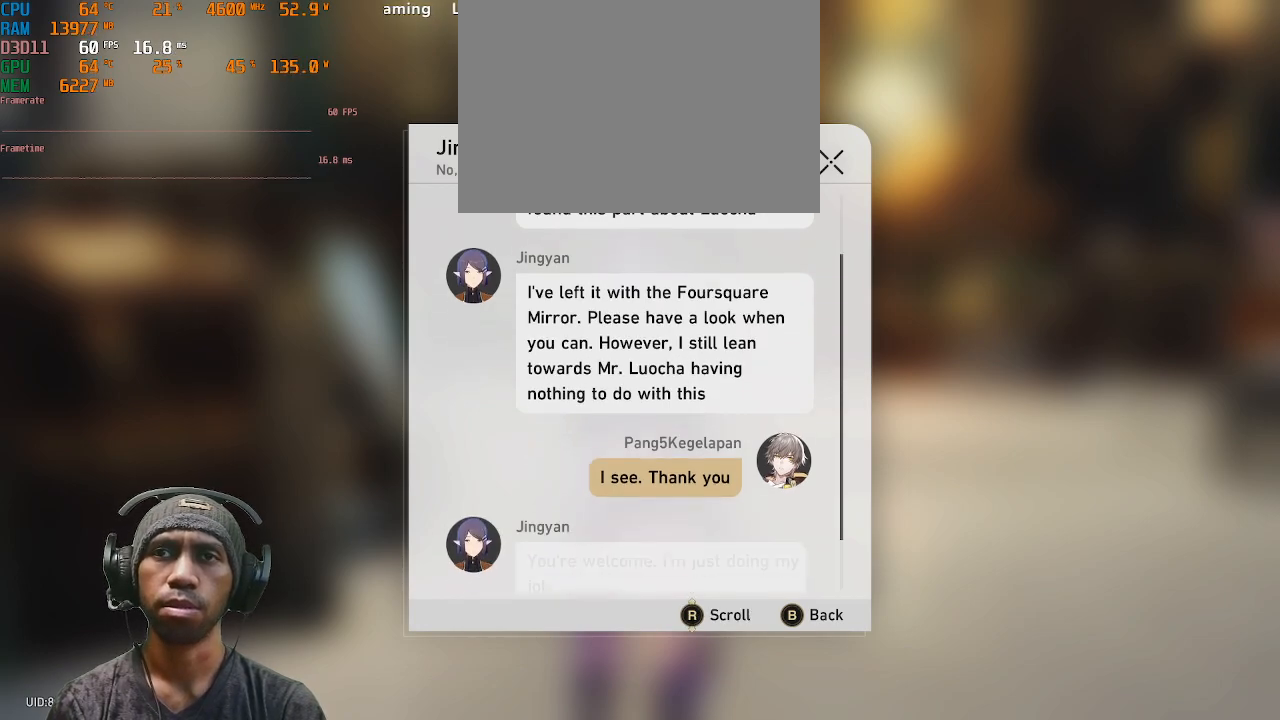
{"dt_ms": 500, "buttons": ["R2"], "left_stick": "center", "right_stick": "center", "events": []}
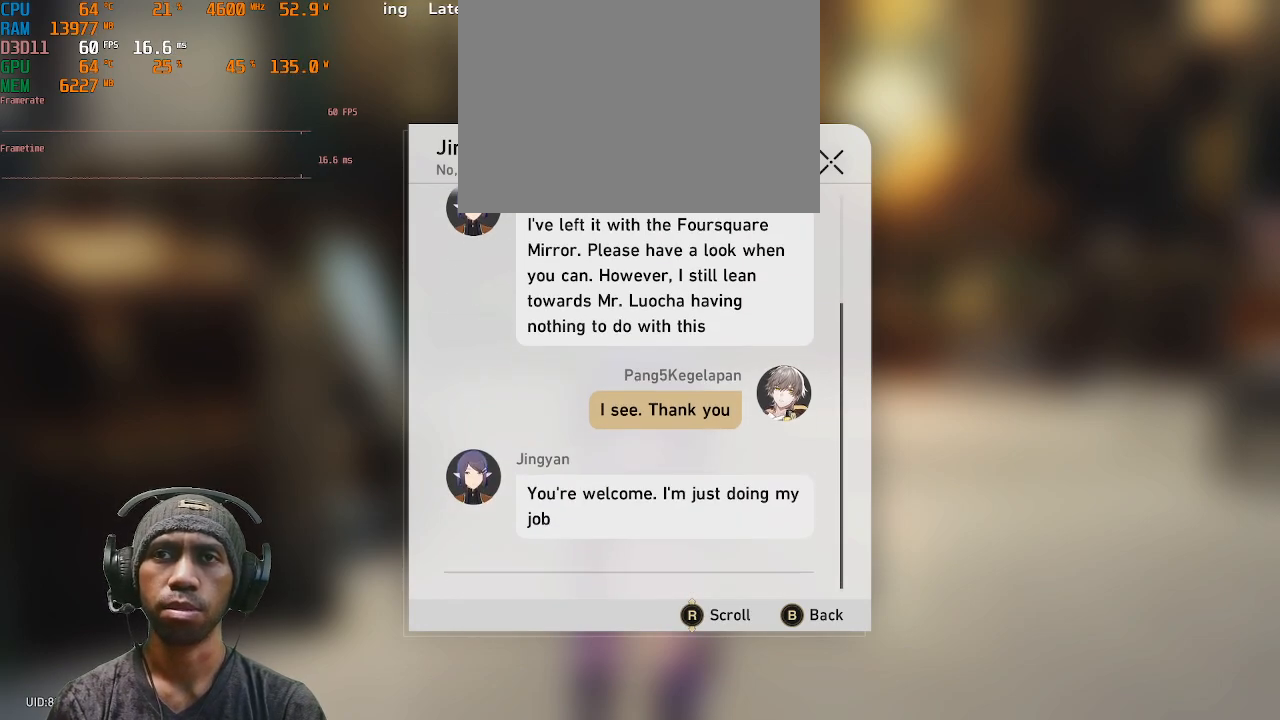
{"dt_ms": 500, "buttons": ["R2"], "left_stick": "center", "right_stick": "center", "events": []}
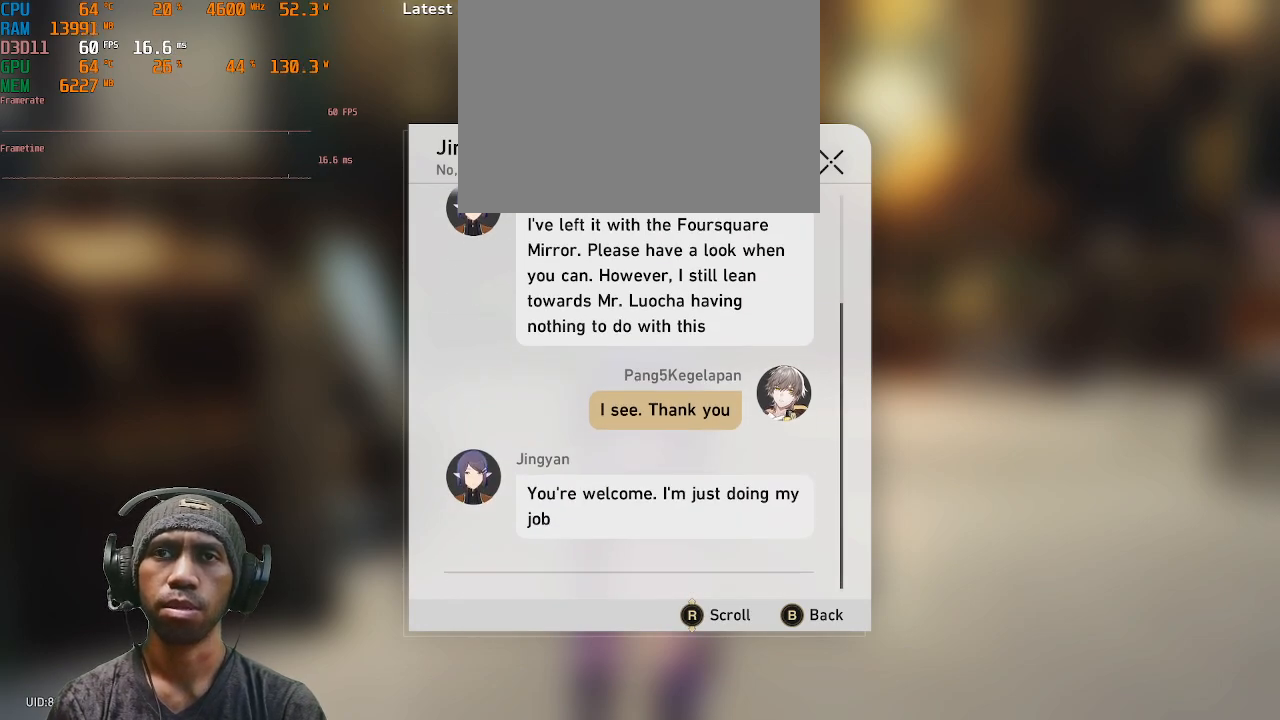
{"dt_ms": 500, "buttons": ["R2"], "left_stick": "center", "right_stick": "center", "events": []}
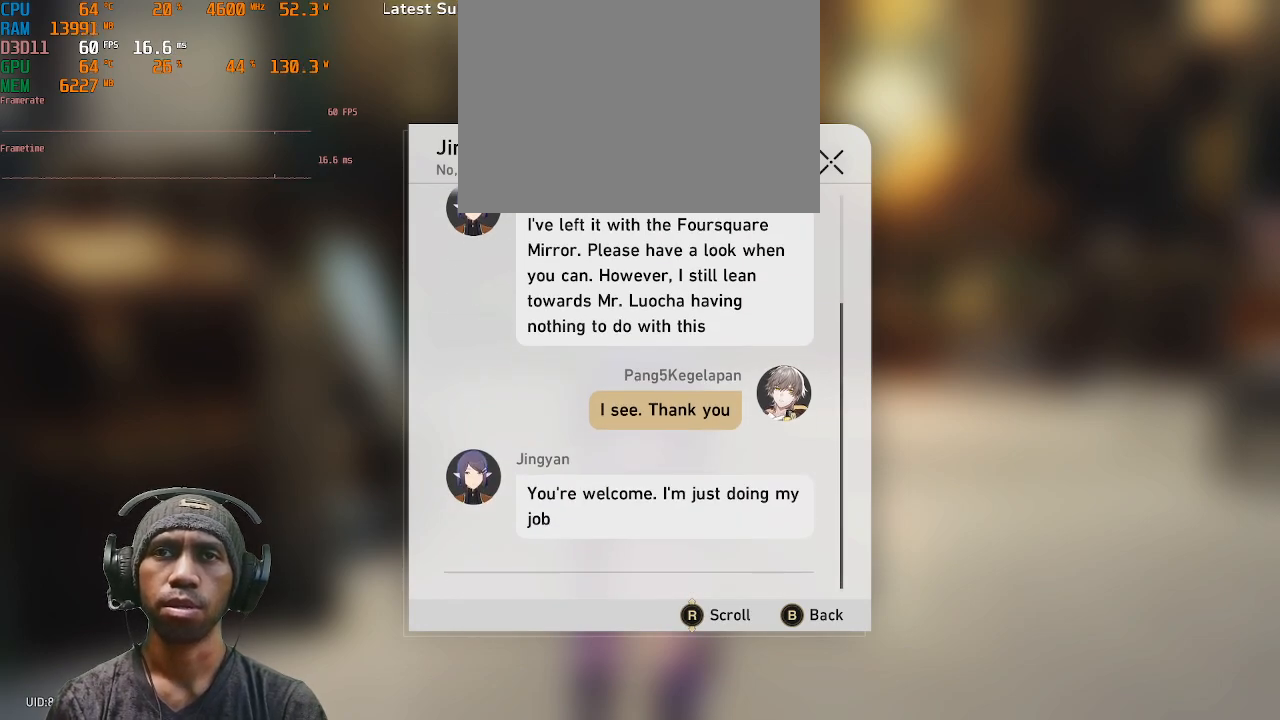
{"dt_ms": 500, "buttons": ["CIRCLE", "R2"], "left_stick": "center", "right_stick": "center", "events": [[383, "CIRCLE", "down"]]}
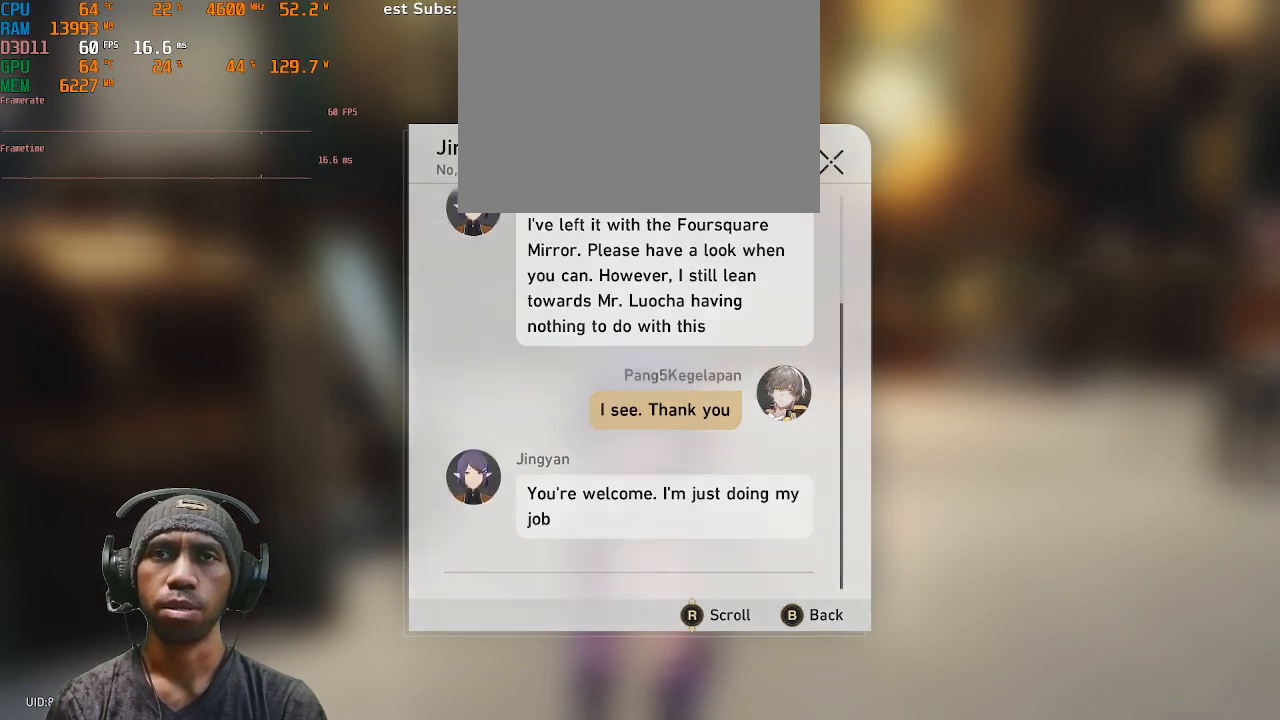
{"dt_ms": 500, "buttons": ["R2"], "left_stick": "center", "right_stick": "center", "events": [[33, "CIRCLE", "up"]]}
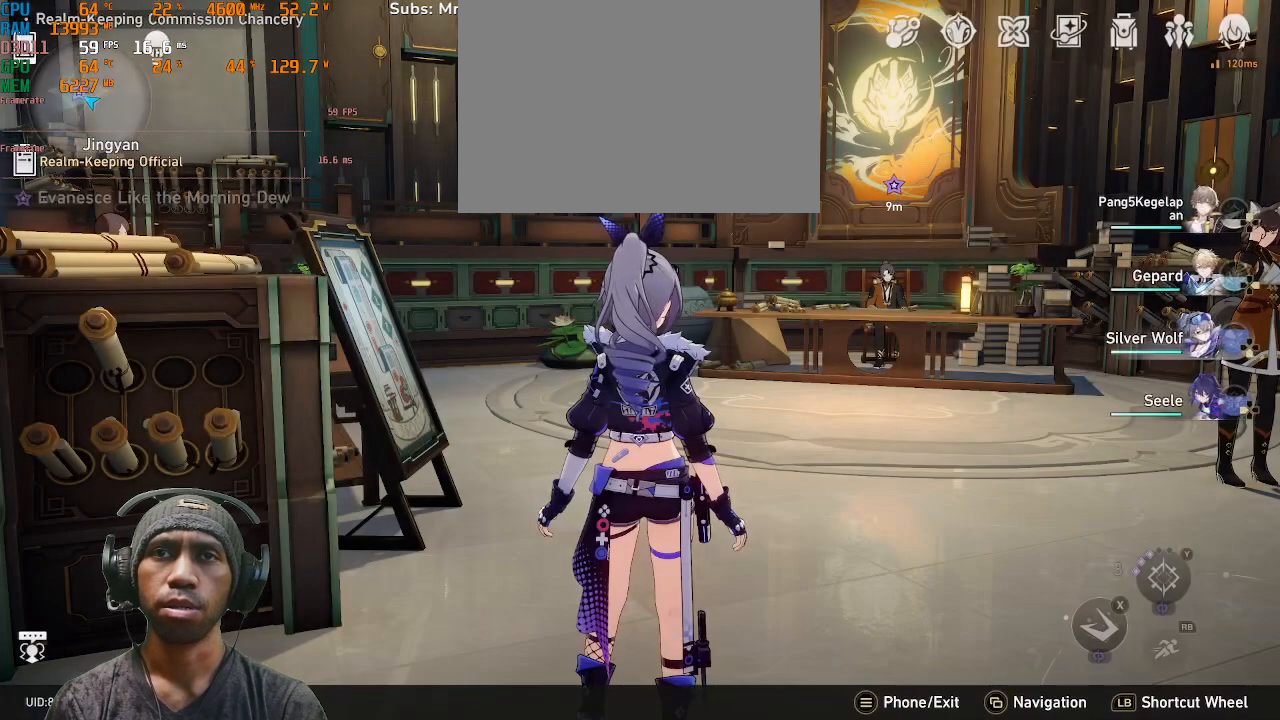
{"dt_ms": 500, "buttons": ["R2"], "left_stick": "center", "right_stick": "center", "events": []}
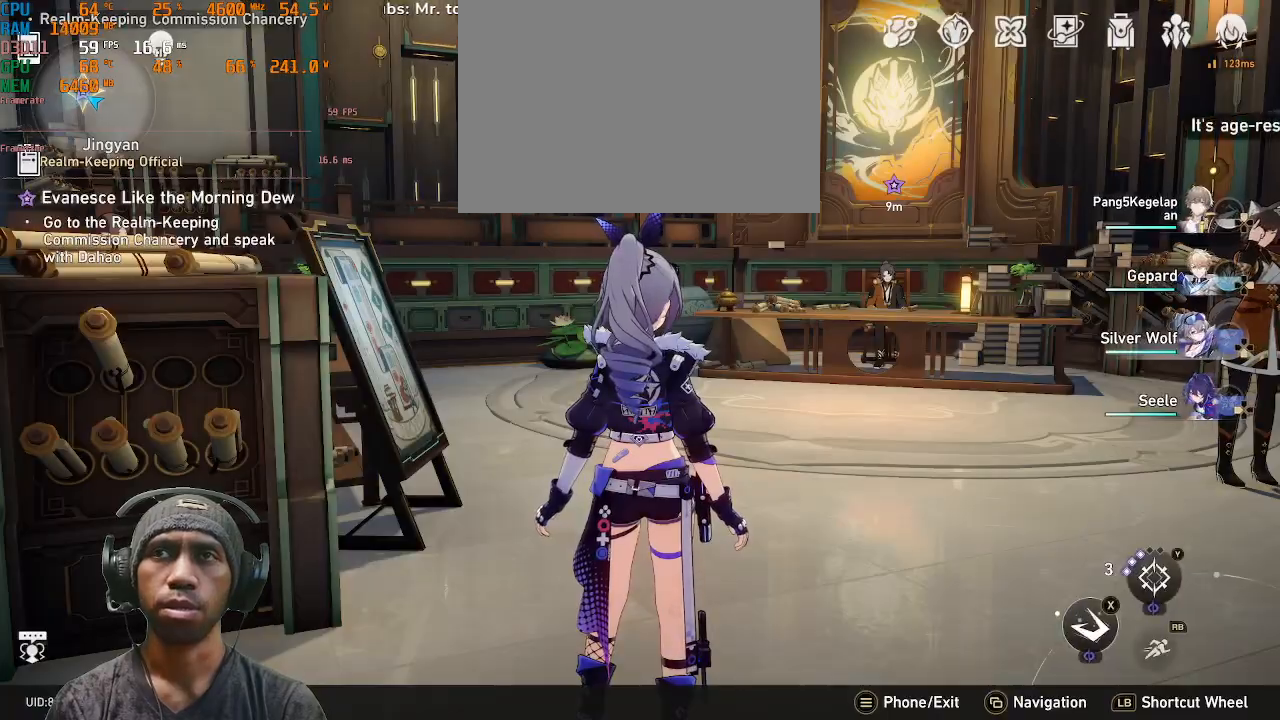
{"dt_ms": 500, "buttons": ["R2"], "left_stick": "up-right", "right_stick": "center", "events": [[83, "right_stick", "left"], [167, "left_stick", "right"], [217, "left_stick", "up-right"], [317, "right_stick", "center"]]}
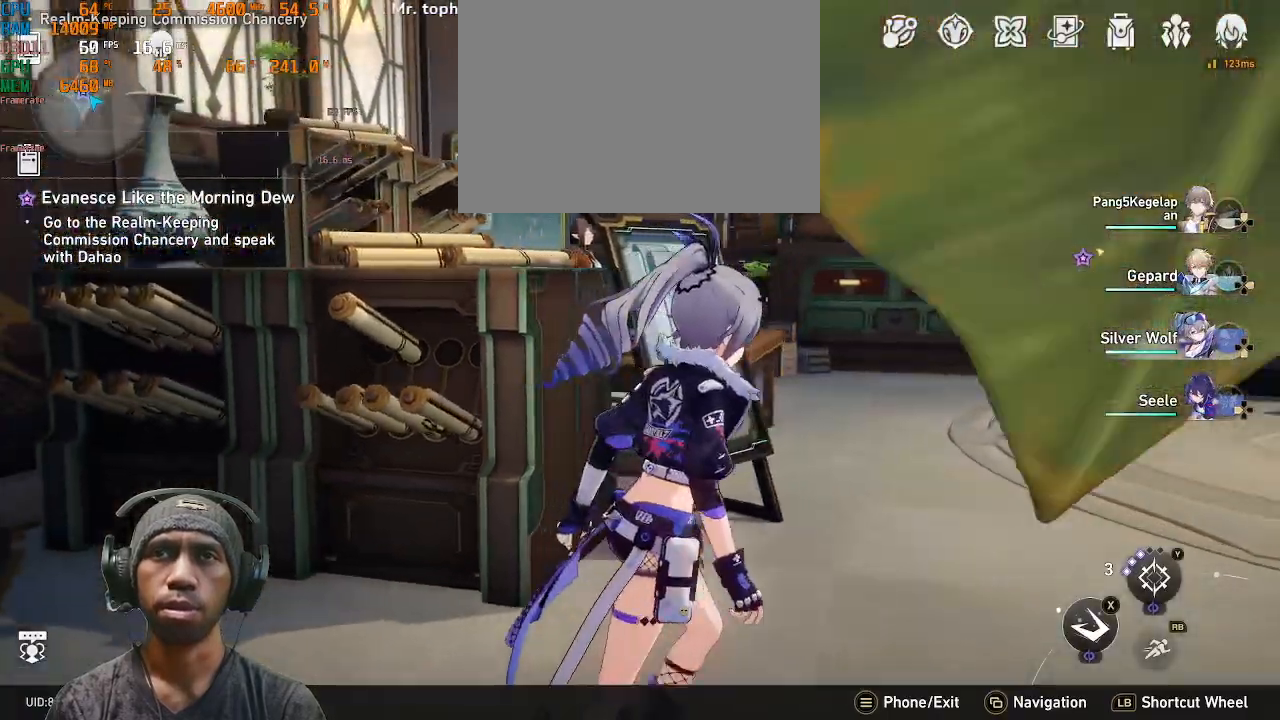
{"dt_ms": 500, "buttons": ["R2"], "left_stick": "up", "right_stick": "left", "events": [[350, "right_stick", "left"], [433, "left_stick", "up"]]}
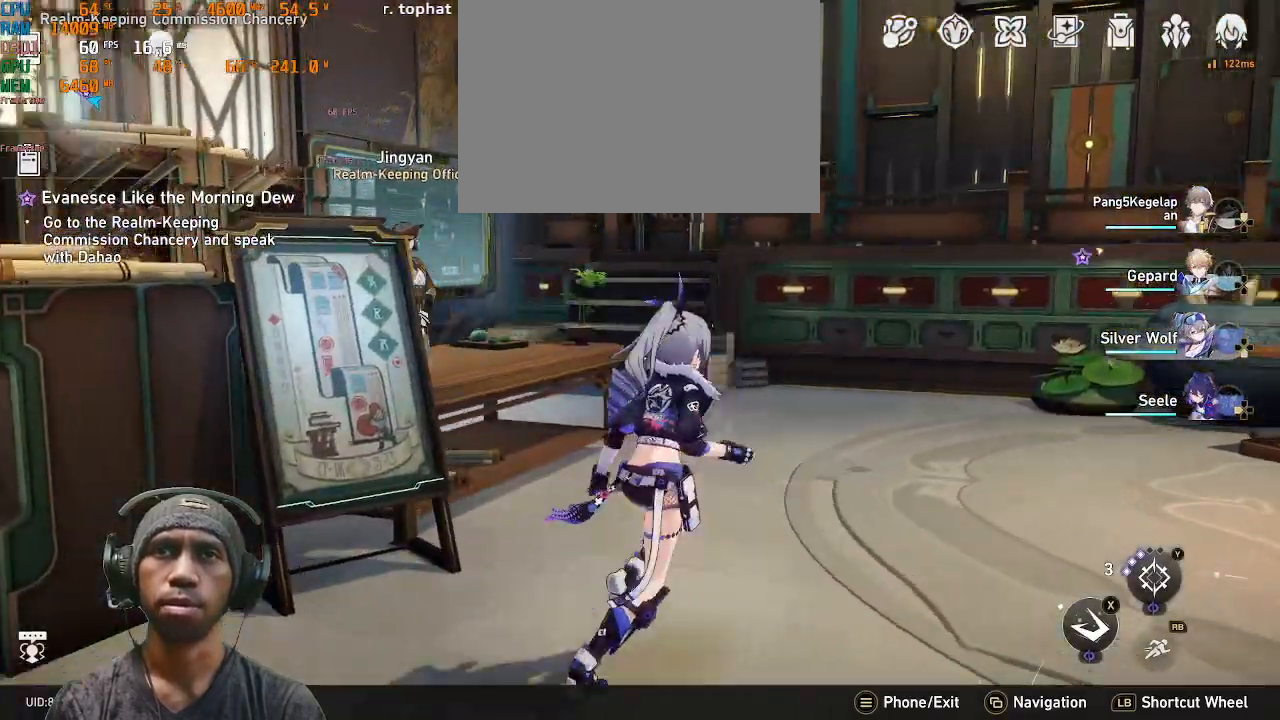
{"dt_ms": 500, "buttons": ["R2"], "left_stick": "center", "right_stick": "center", "events": [[100, "right_stick", "center"], [267, "DPAD_DOWN", "down"], [367, "DPAD_DOWN", "up"], [400, "left_stick", "center"]]}
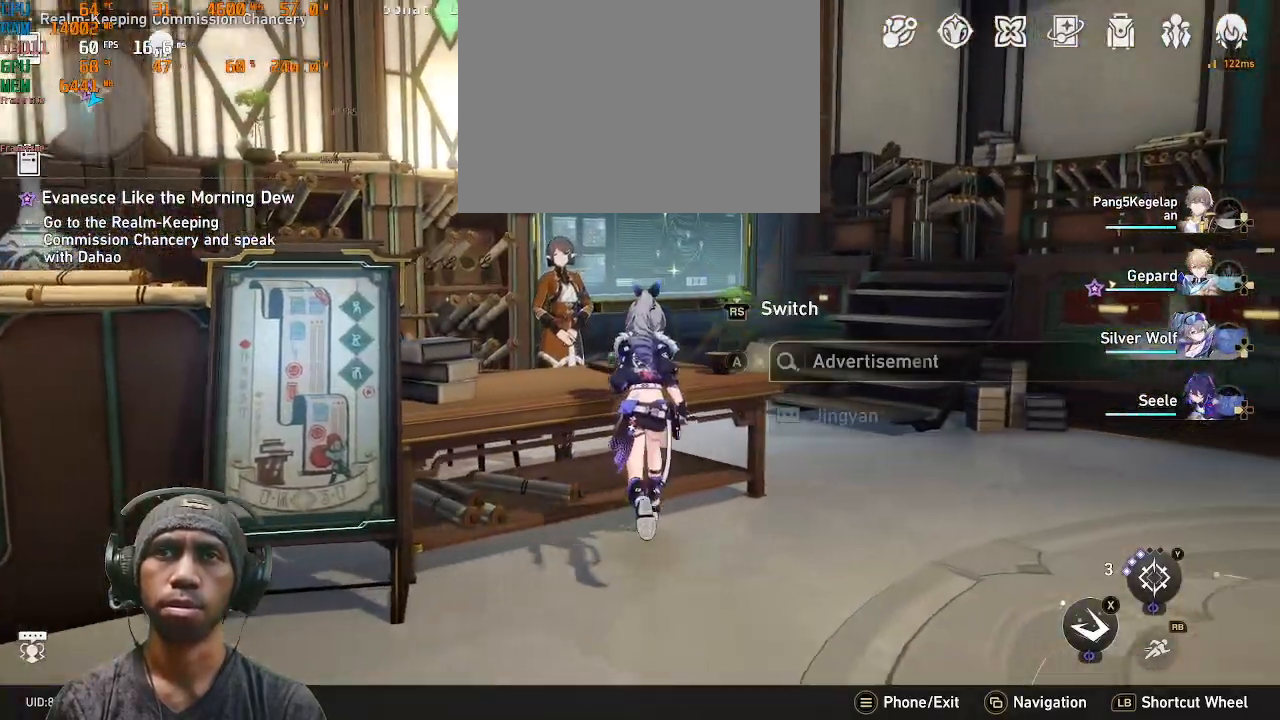
{"dt_ms": 500, "buttons": ["R2"], "left_stick": "center", "right_stick": "center", "events": []}
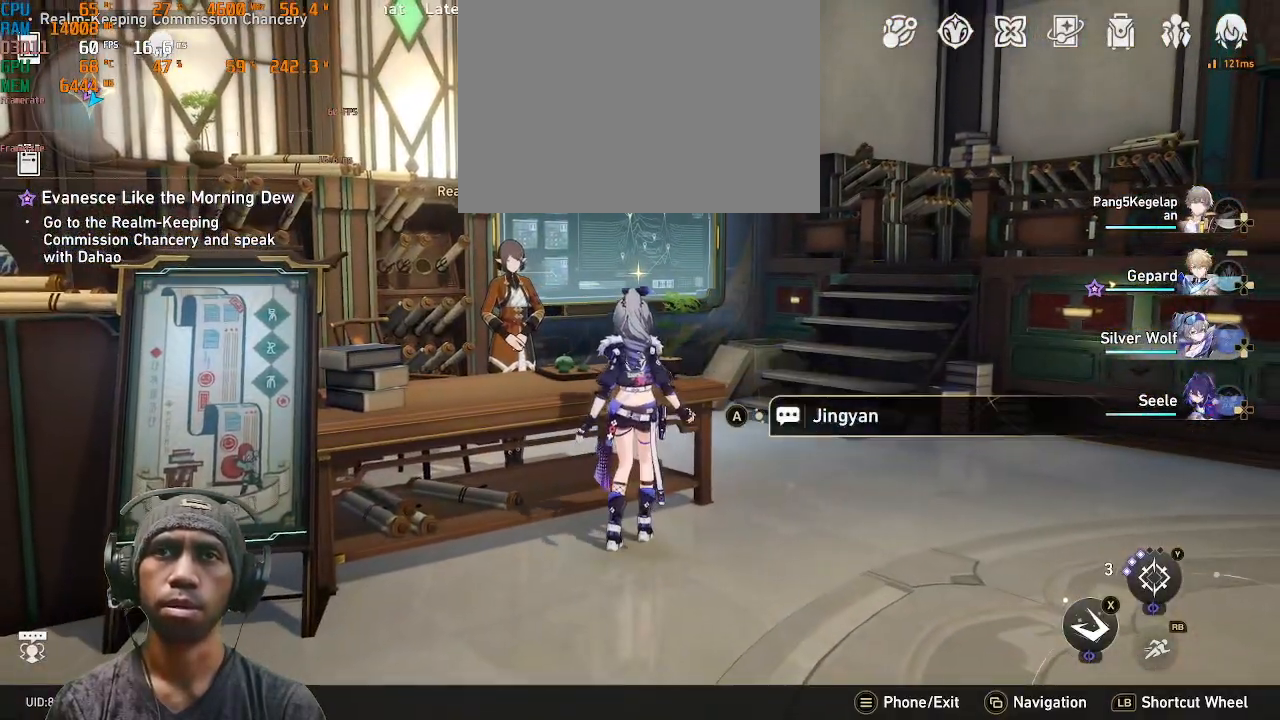
{"dt_ms": 500, "buttons": ["R2"], "left_stick": "right", "right_stick": "right", "events": [[117, "right_stick", "right"], [150, "left_stick", "down"], [433, "left_stick", "right"]]}
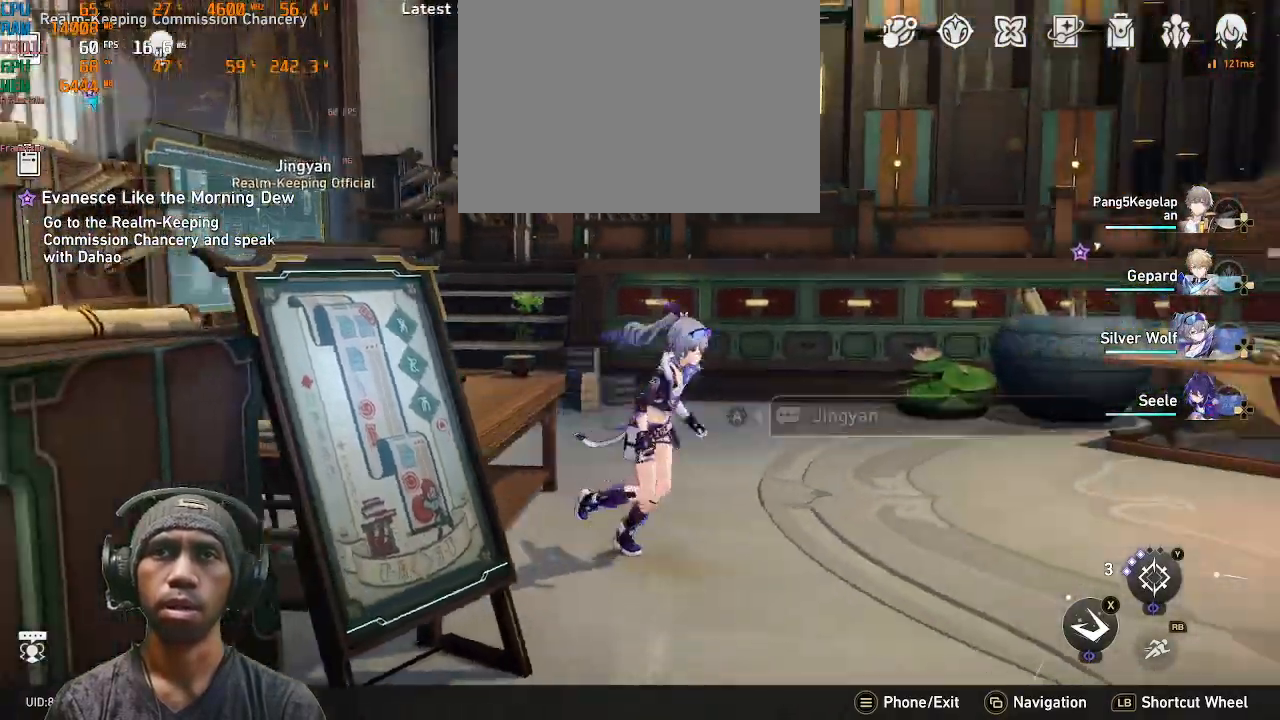
{"dt_ms": 500, "buttons": ["R2"], "left_stick": "center", "right_stick": "center", "events": [[233, "right_stick", "center"], [417, "left_stick", "center"]]}
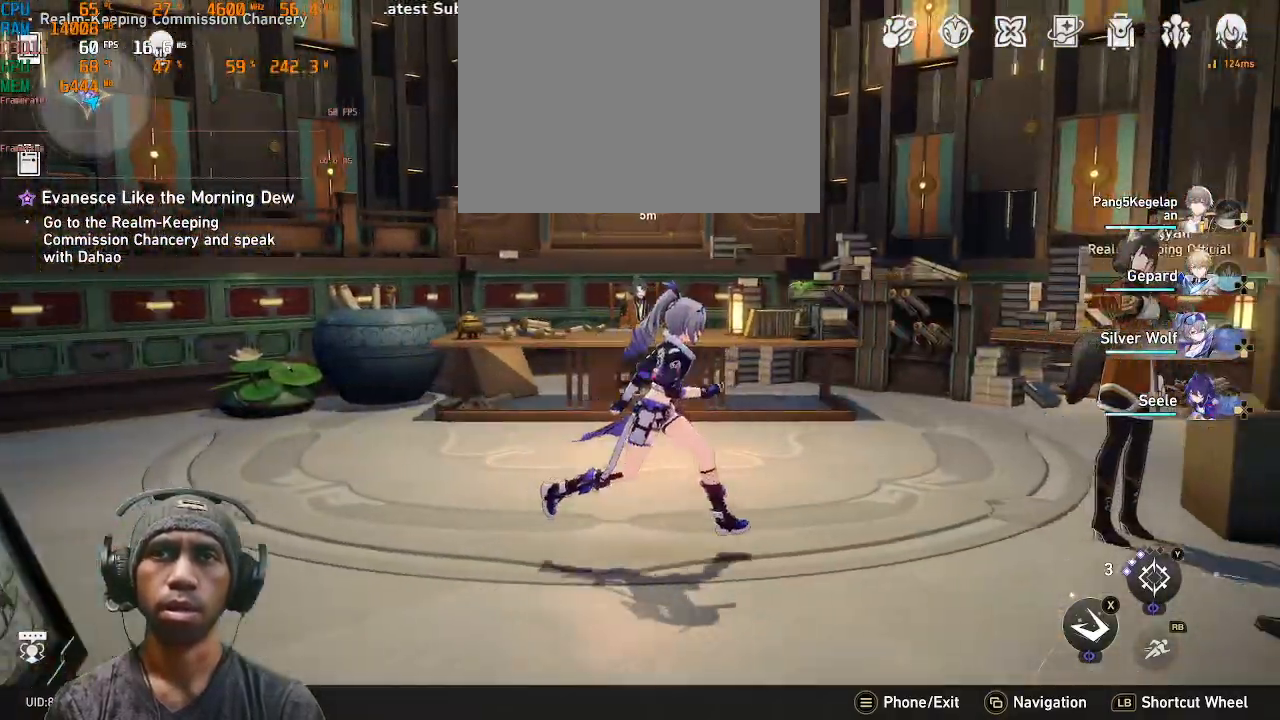
{"dt_ms": 500, "buttons": ["R2"], "left_stick": "center", "right_stick": "left", "events": [[417, "right_stick", "left"]]}
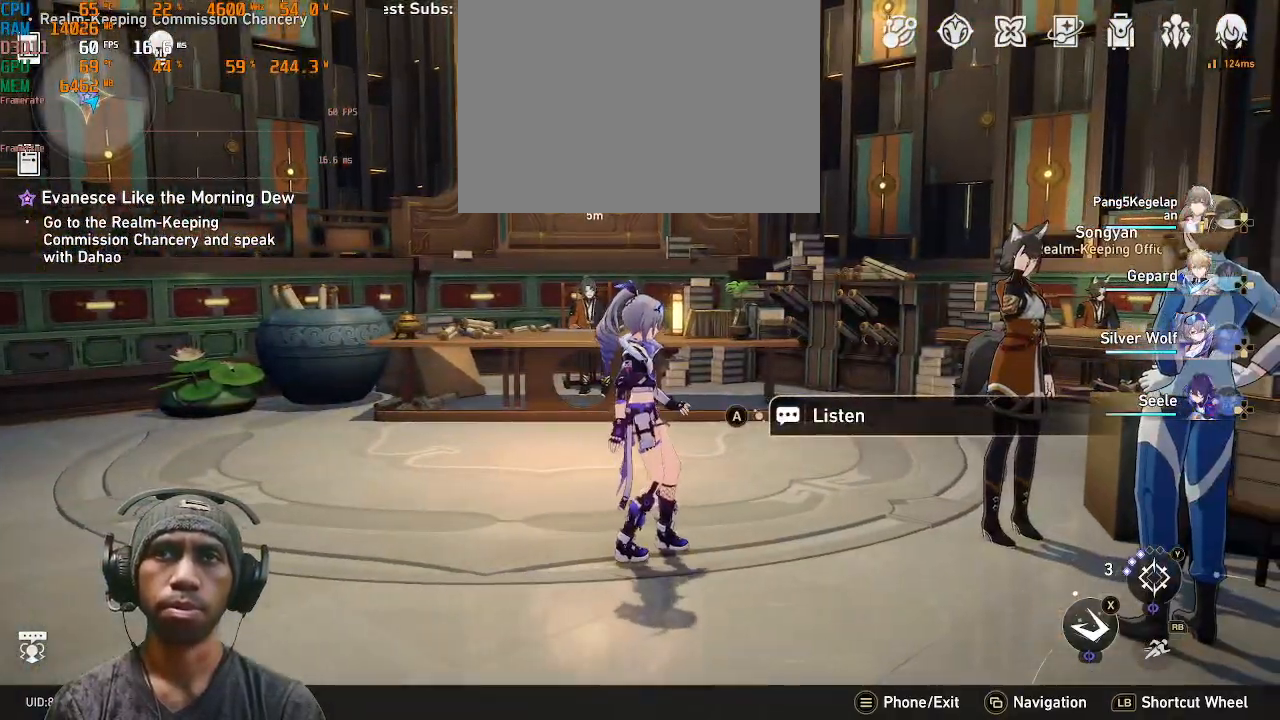
{"dt_ms": 500, "buttons": ["R2"], "left_stick": "center", "right_stick": "center", "events": [[100, "right_stick", "center"]]}
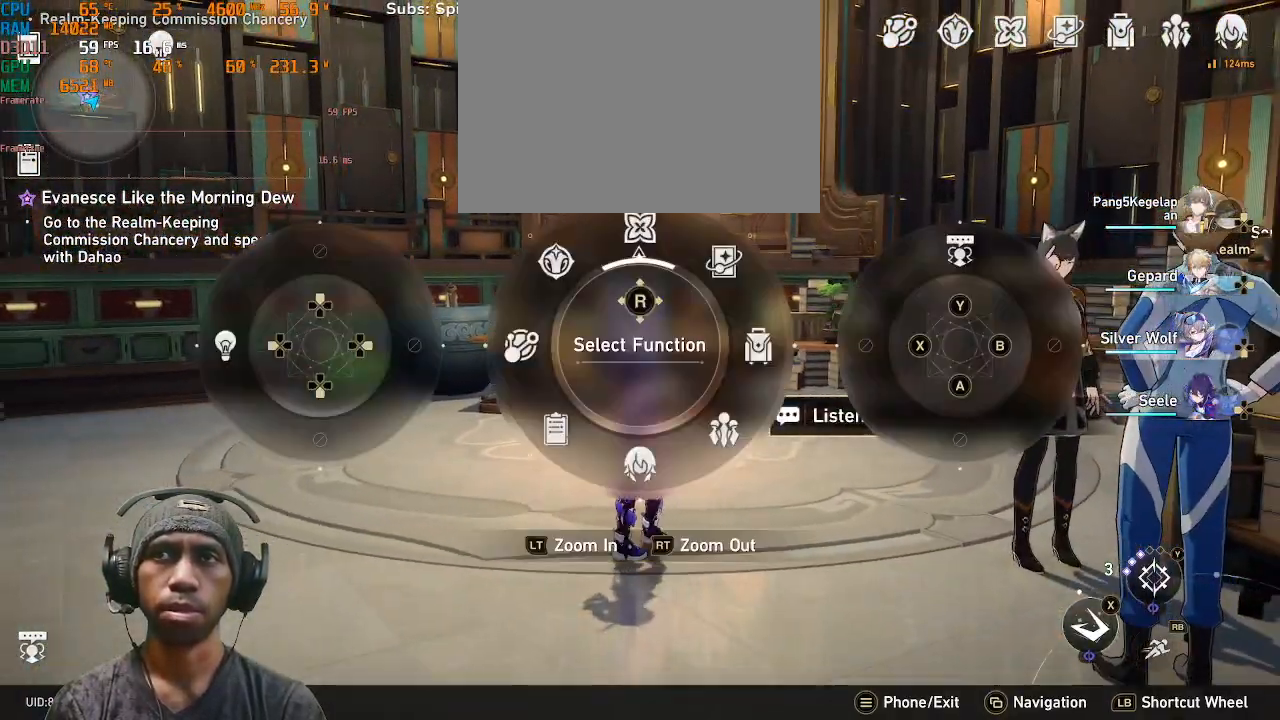
{"dt_ms": 500, "buttons": ["R2"], "left_stick": "center", "right_stick": "center", "events": []}
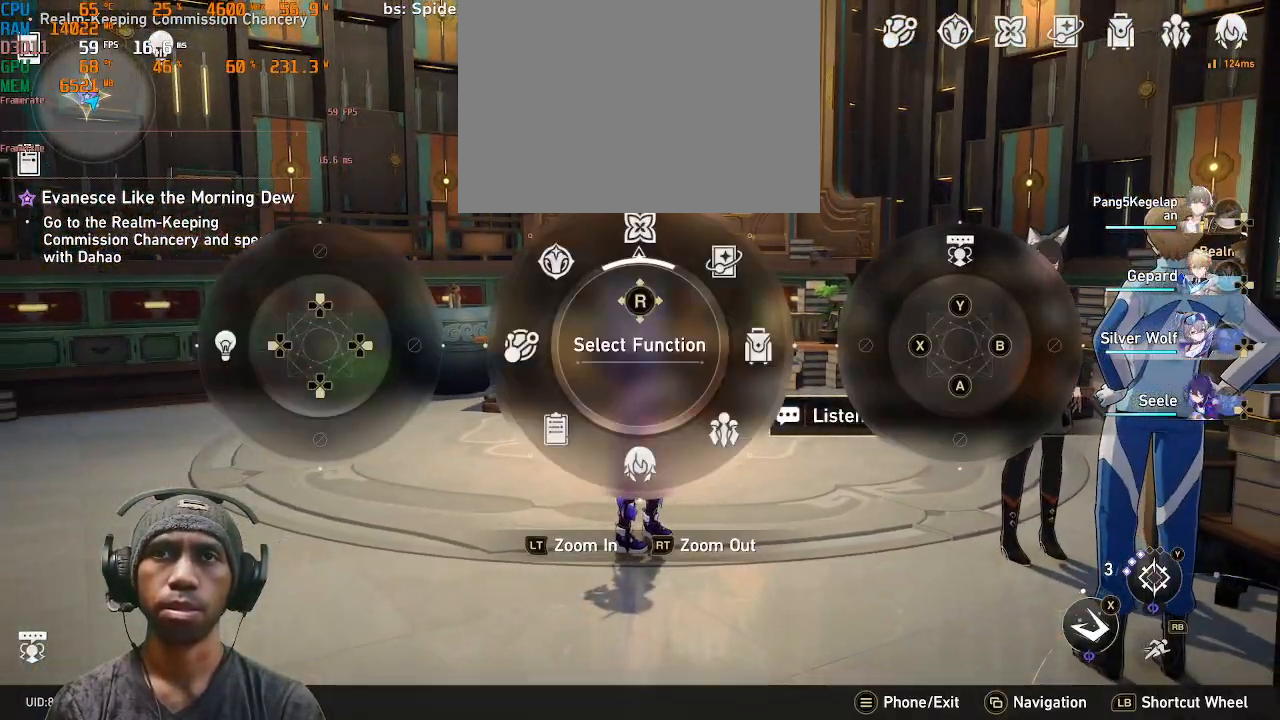
{"dt_ms": 500, "buttons": ["R2"], "left_stick": "center", "right_stick": "left", "events": [[400, "right_stick", "left"]]}
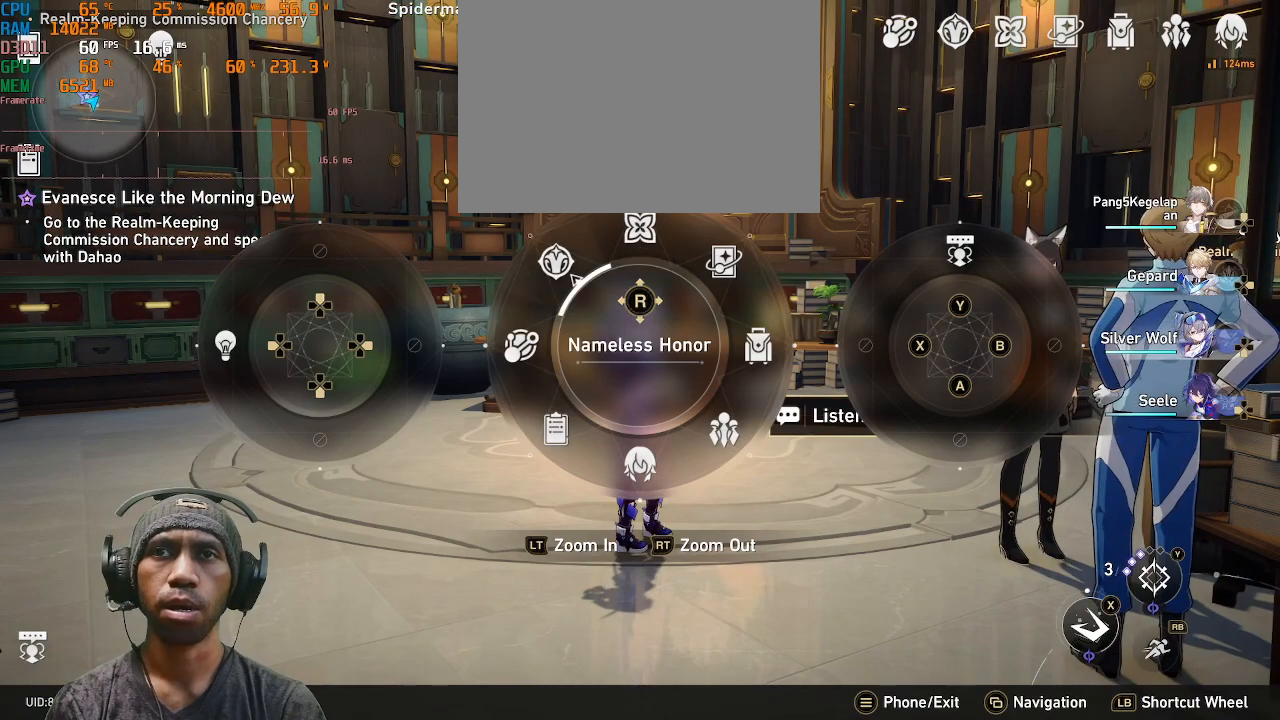
{"dt_ms": 1000, "buttons": ["R2"], "left_stick": "center", "right_stick": "down", "events": [[383, "right_stick", "down"]]}
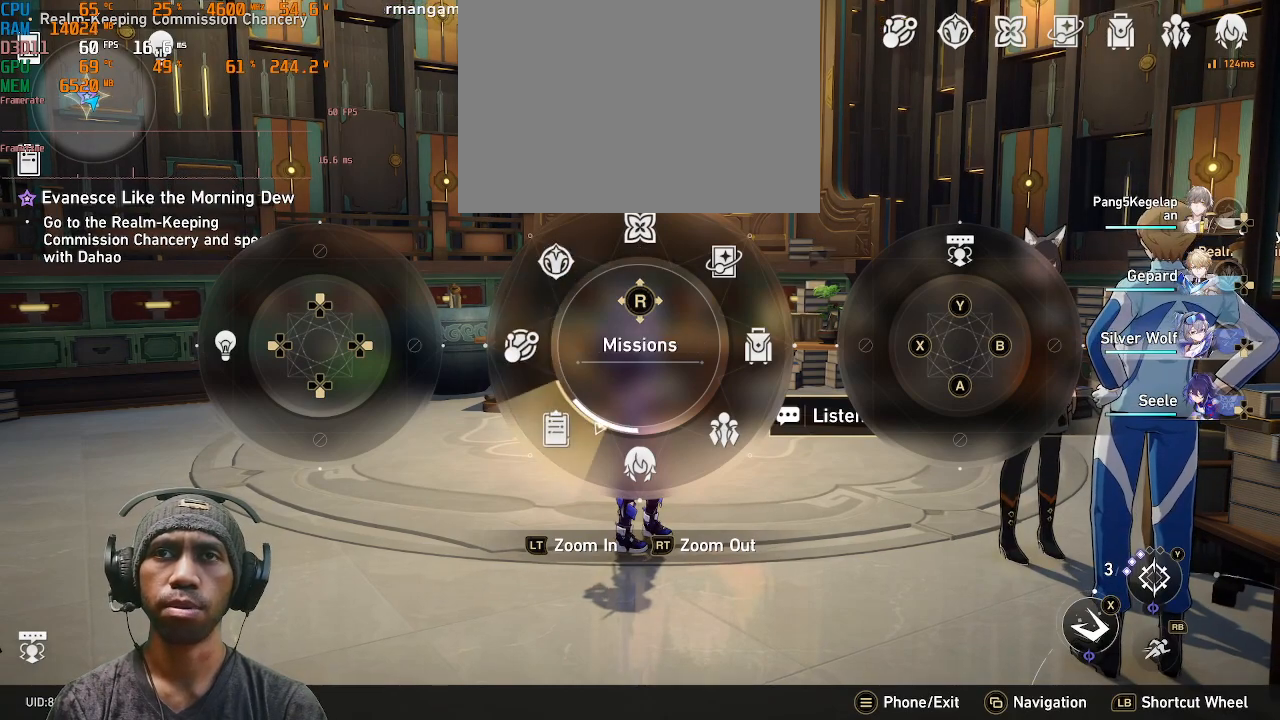
{"dt_ms": 500, "buttons": ["R2"], "left_stick": "center", "right_stick": "center", "events": [[100, "right_stick", "center"]]}
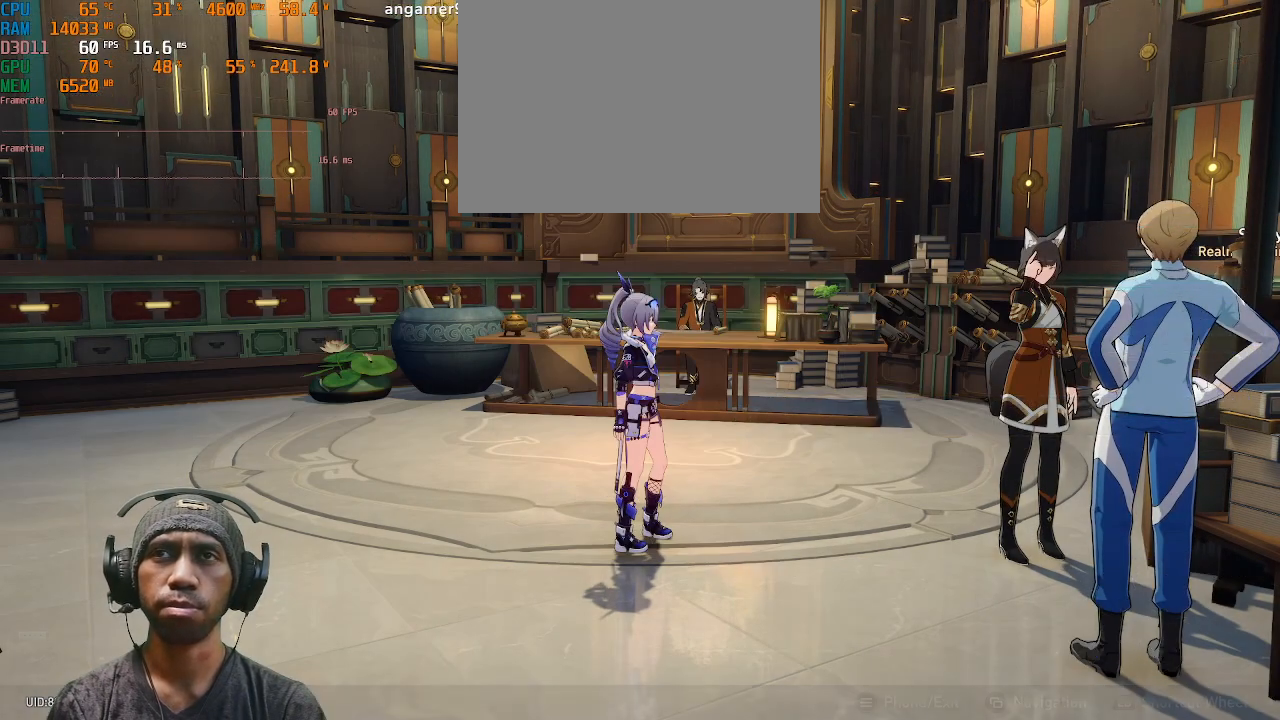
{"dt_ms": 500, "buttons": ["R2"], "left_stick": "center", "right_stick": "center", "events": []}
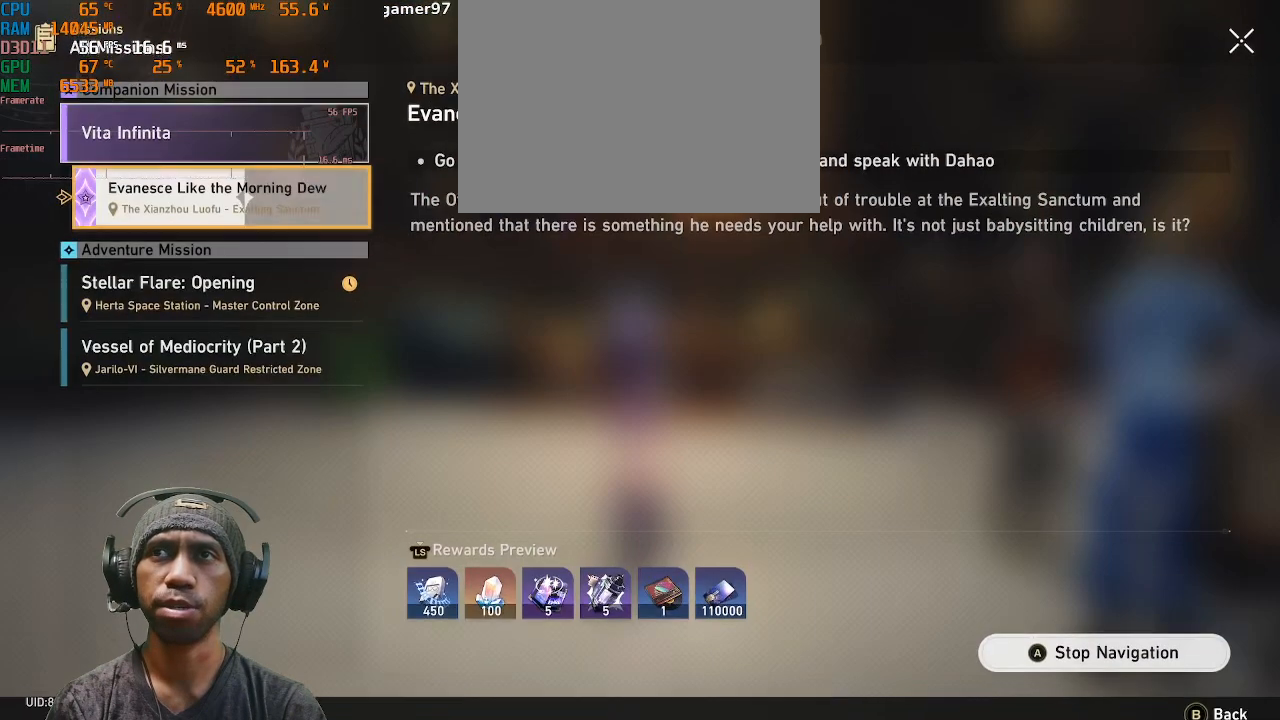
{"dt_ms": 500, "buttons": ["R2"], "left_stick": "center", "right_stick": "center", "events": []}
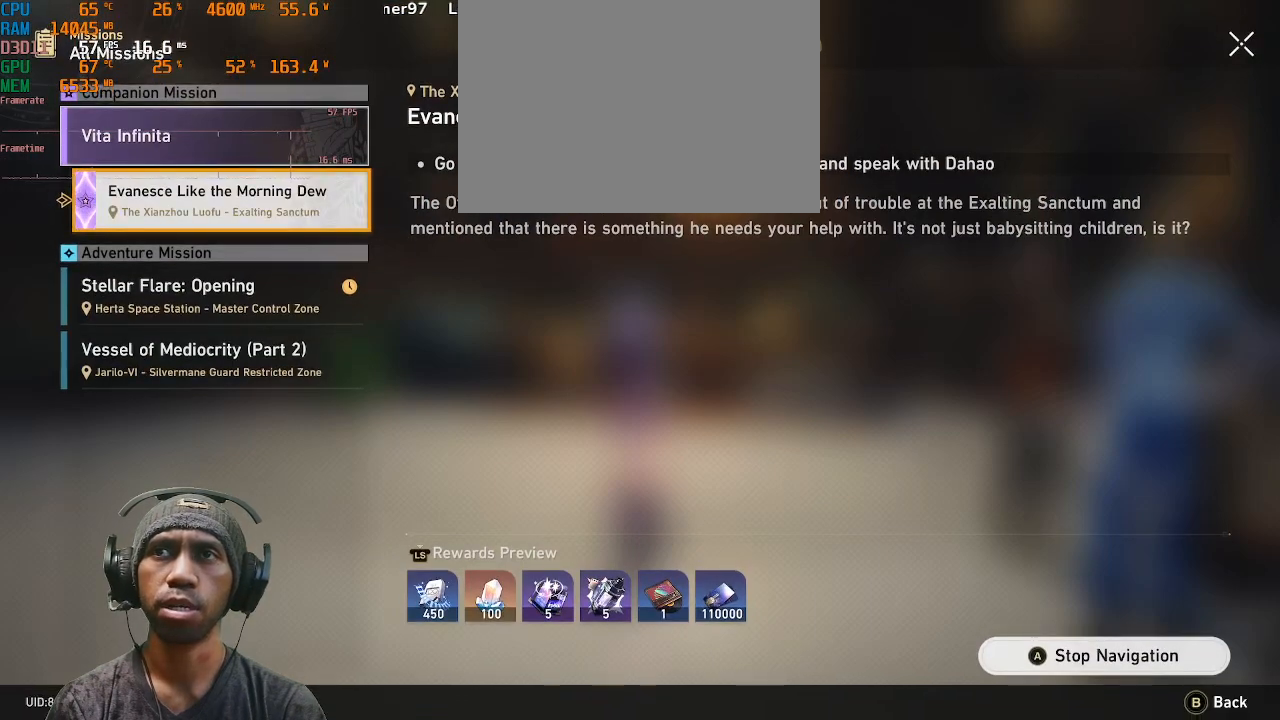
{"dt_ms": 500, "buttons": ["R2"], "left_stick": "center", "right_stick": "center", "events": []}
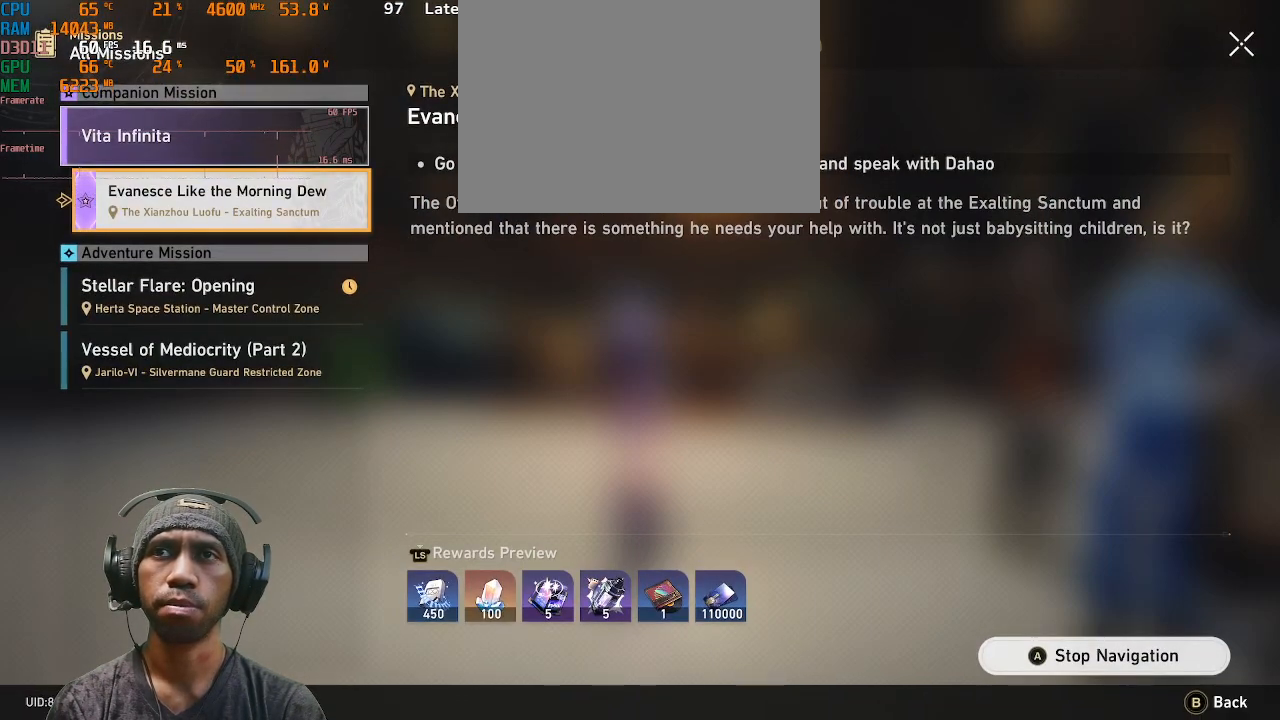
{"dt_ms": 500, "buttons": ["R2"], "left_stick": "center", "right_stick": "center", "events": []}
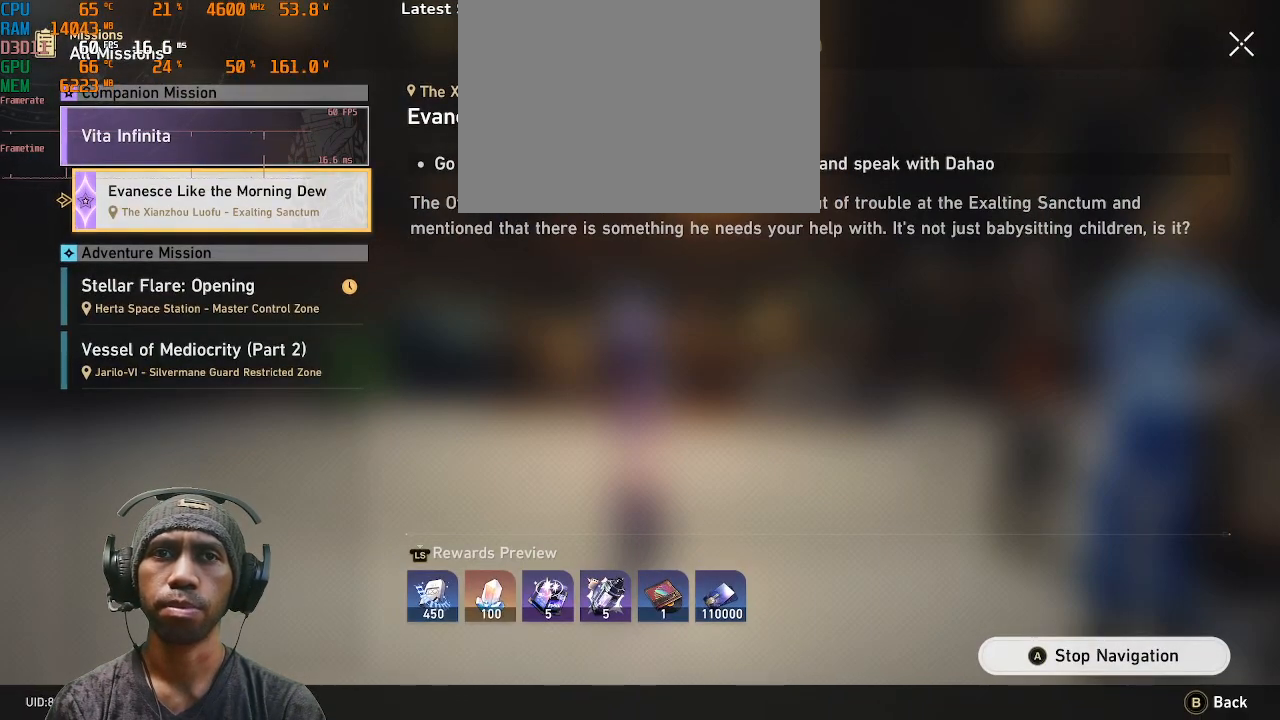
{"dt_ms": 500, "buttons": ["R2"], "left_stick": "center", "right_stick": "center", "events": [[333, "CROSS", "down"], [433, "CROSS", "up"]]}
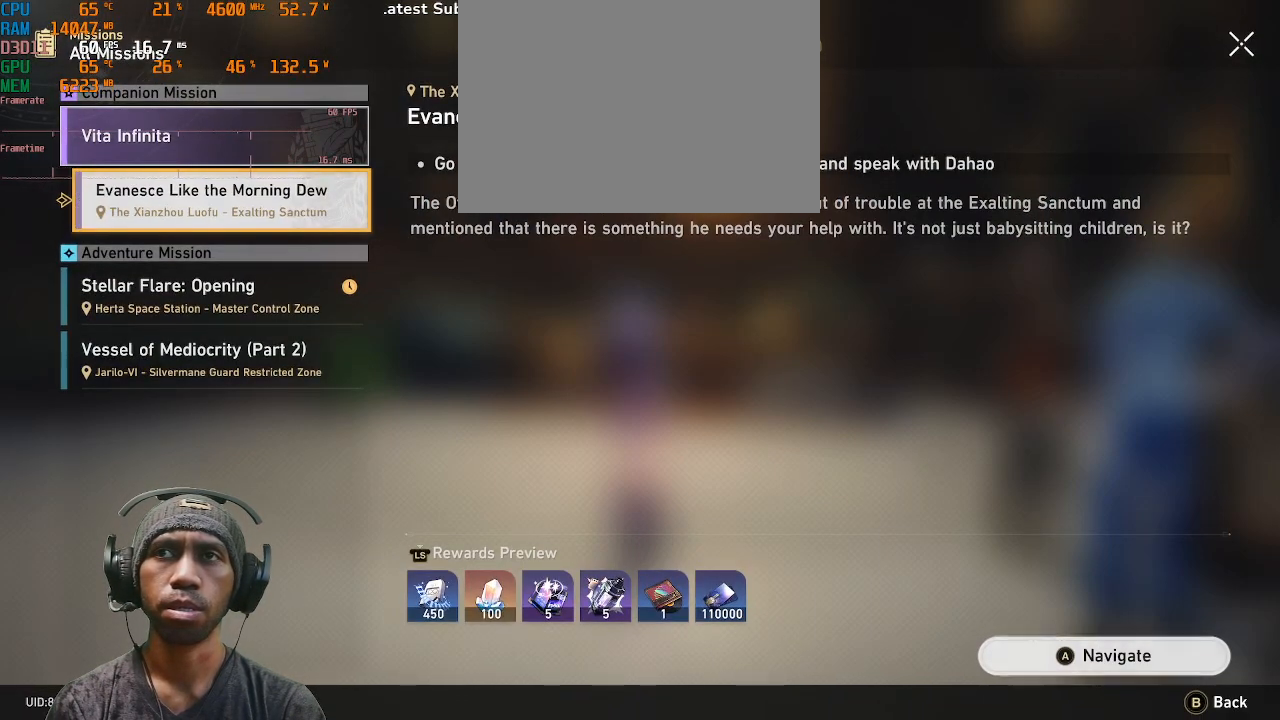
{"dt_ms": 500, "buttons": ["R2"], "left_stick": "down", "right_stick": "center", "events": [[483, "left_stick", "down"]]}
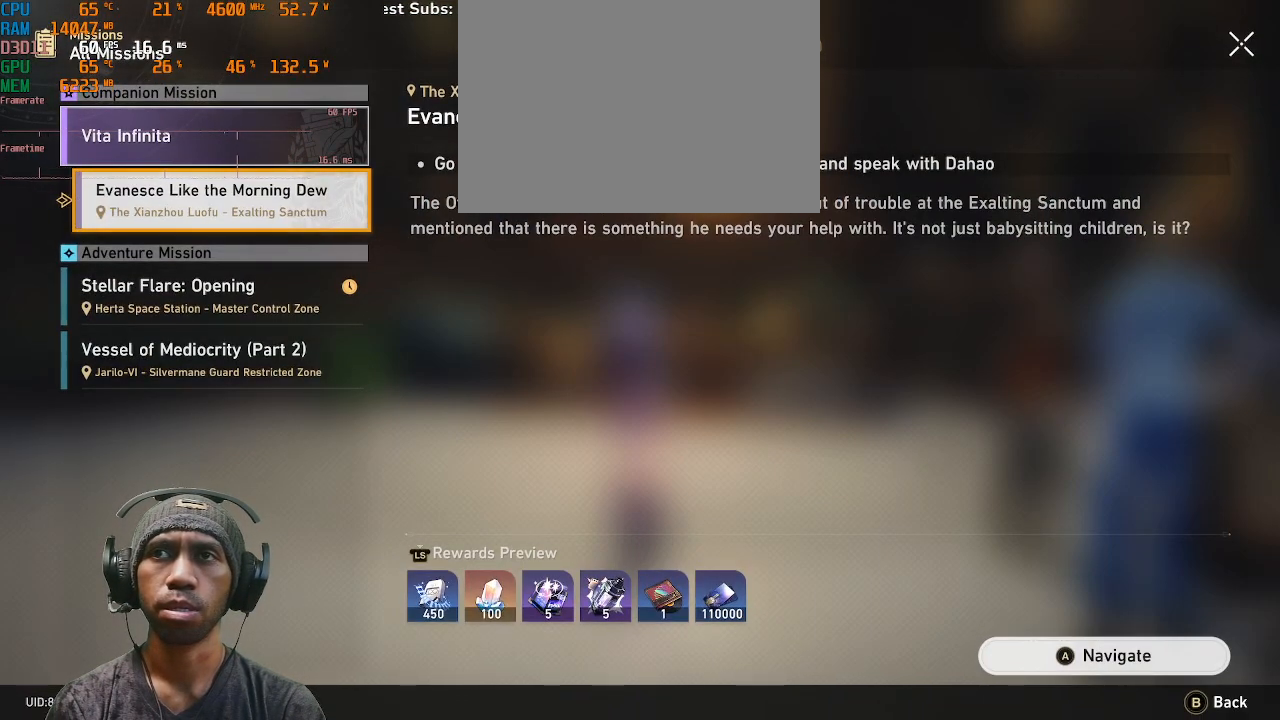
{"dt_ms": 500, "buttons": ["R2"], "left_stick": "center", "right_stick": "center", "events": [[150, "left_stick", "center"]]}
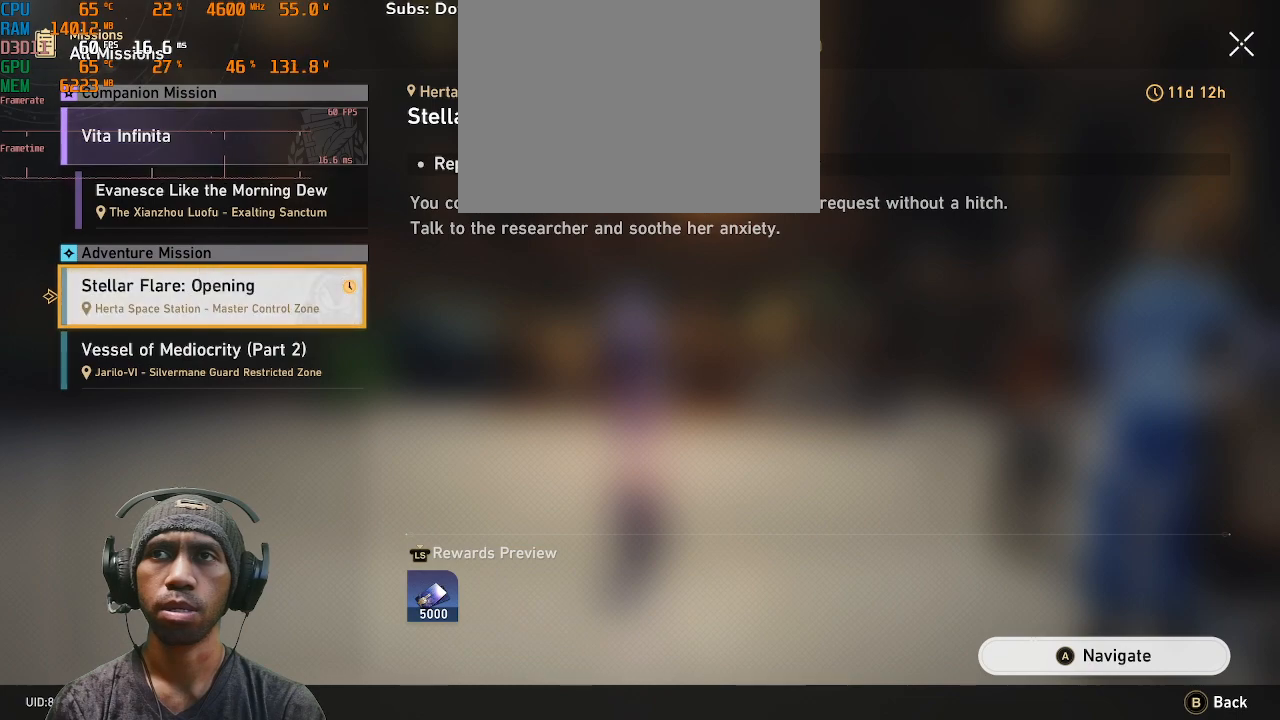
{"dt_ms": 500, "buttons": ["R2"], "left_stick": "center", "right_stick": "center", "events": []}
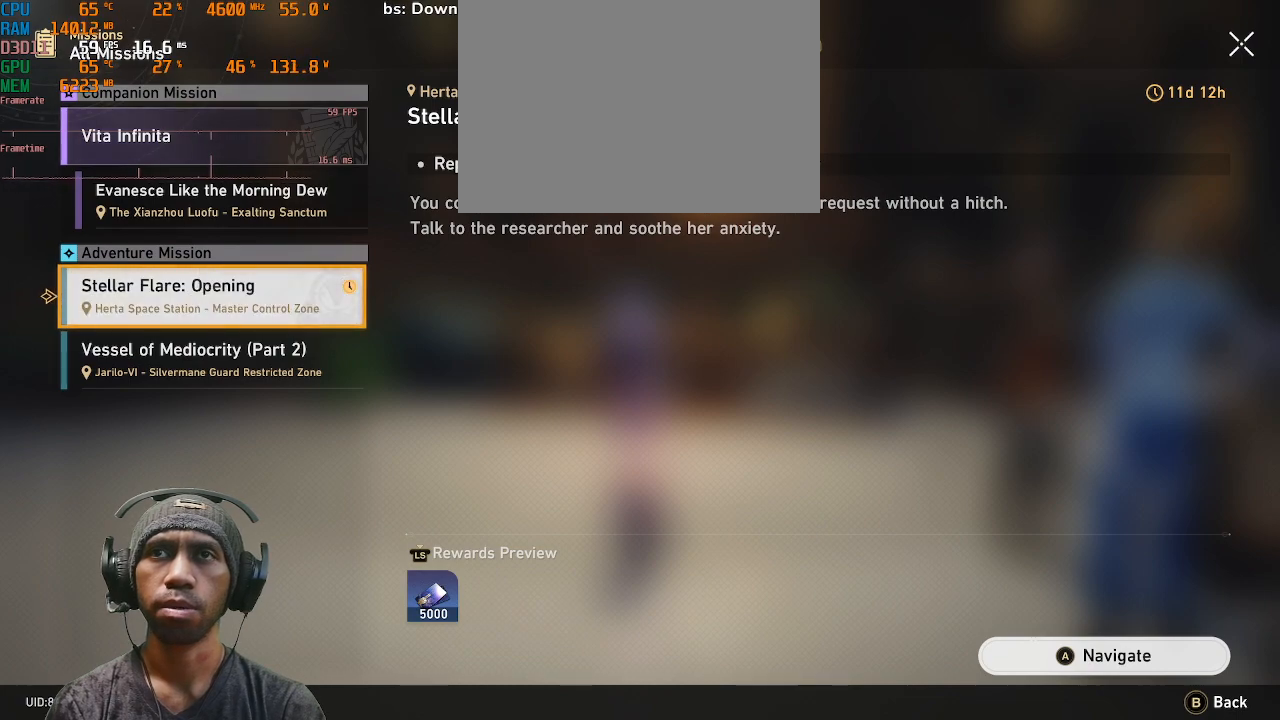
{"dt_ms": 500, "buttons": ["R2"], "left_stick": "center", "right_stick": "center", "events": []}
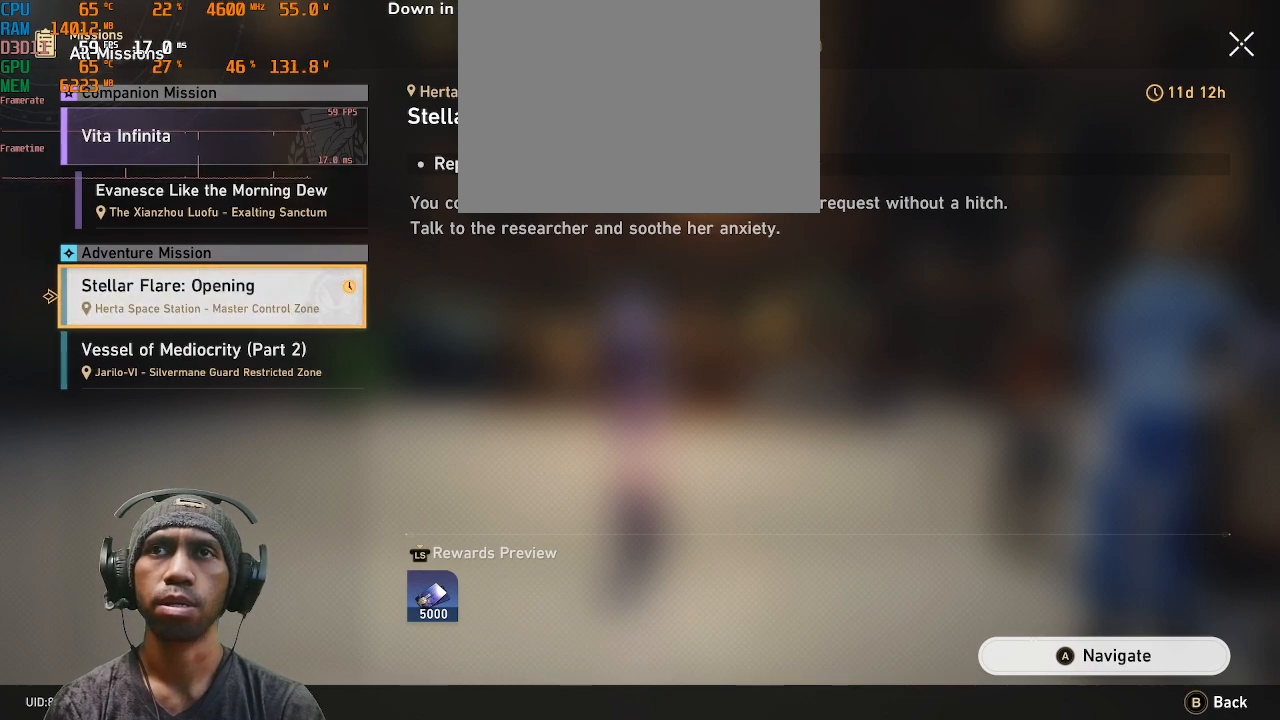
{"dt_ms": 500, "buttons": ["R2"], "left_stick": "center", "right_stick": "center", "events": []}